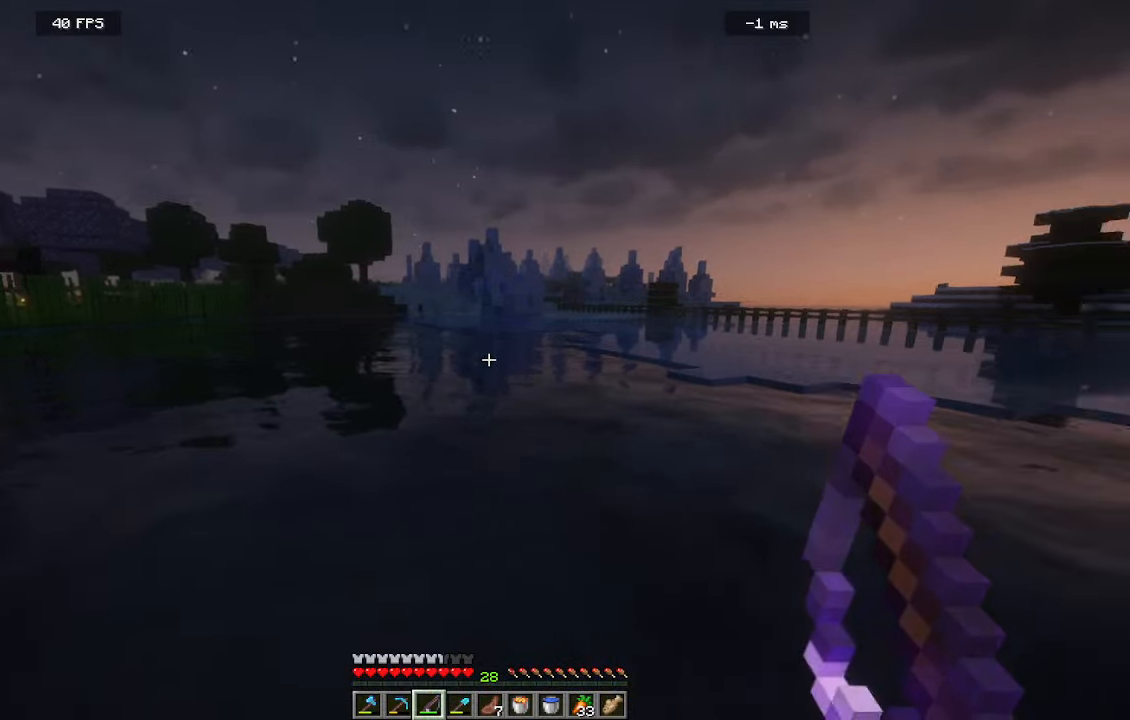
Gameplay with keyboard and mouse; each line is a JSON object with the keys and mouse buttons held at the frame after it. "events" lists presses ("down") and releases ("up") of "a", "d", "s", "w", "mouse_left" and "mouse_right" between this image and that frame as [ms after this image, input, new state], when the widget could be followed in between. "mouse_left", "mouse_right" = the "left", "right" buttons of the "mouse" list. No other keys are recorded. Fast repeated clicks can show as one long hold. Mouse movement is not recorded.
{"keys": ["d", "w"], "mouse": [], "events": [[300, "d", "down"], [300, "w", "down"]]}
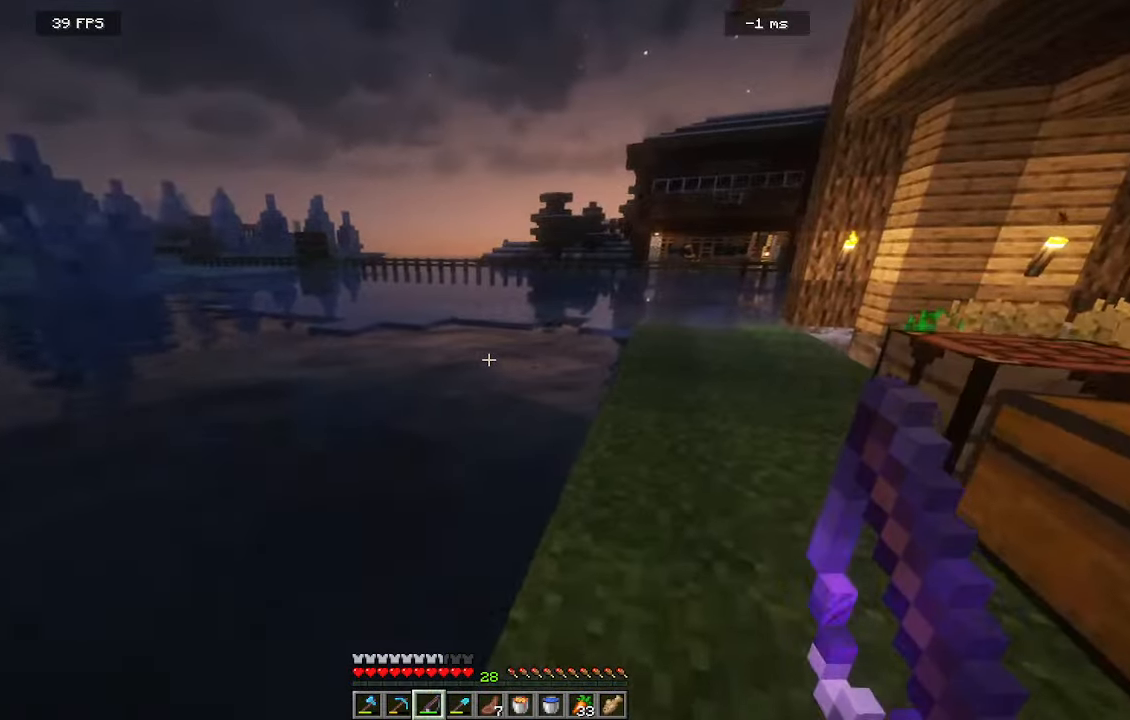
{"keys": ["w"], "mouse": [], "events": [[84, "d", "up"]]}
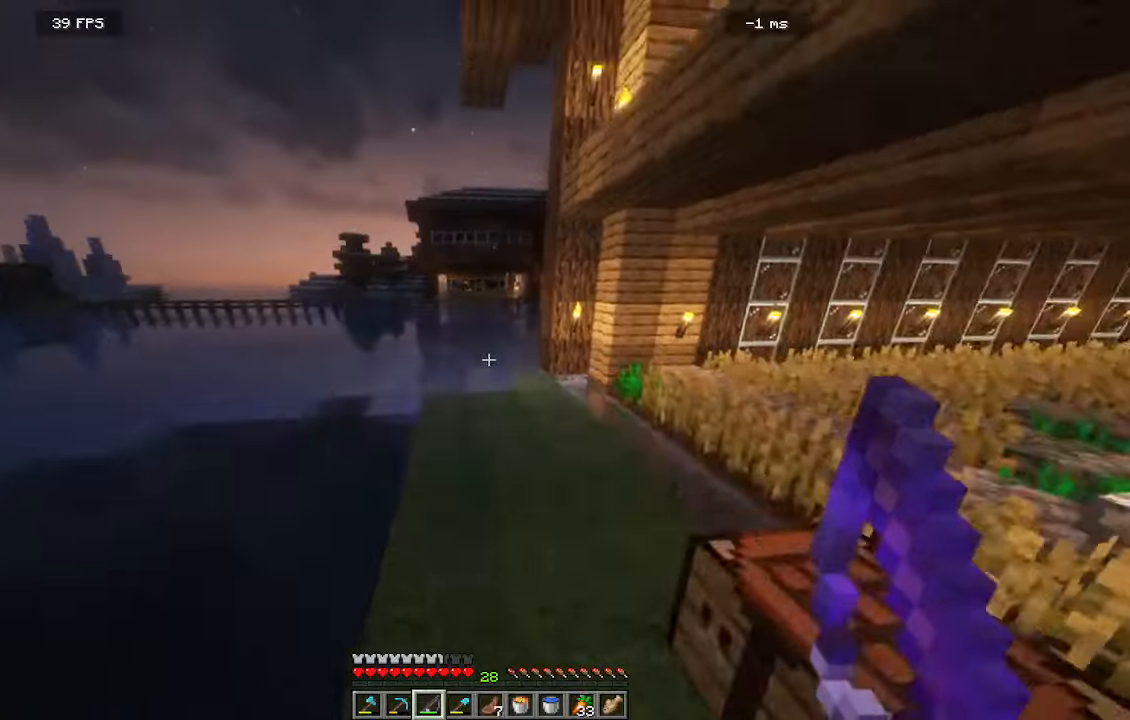
{"keys": ["w"], "mouse": []}
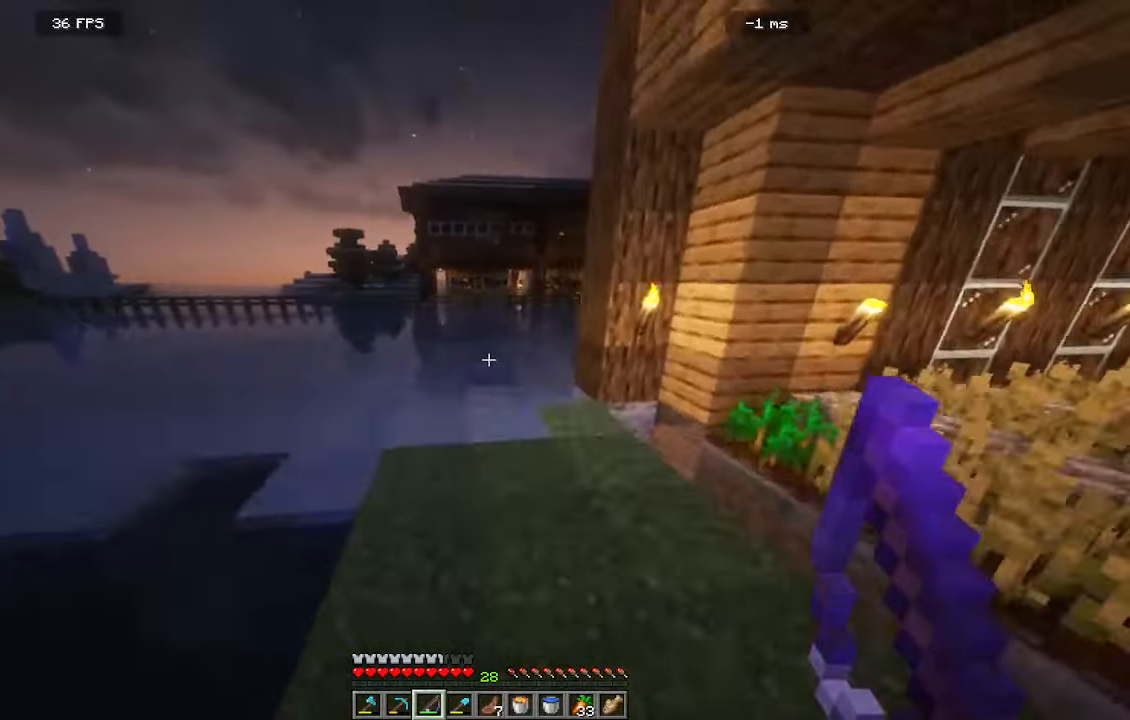
{"keys": ["w"], "mouse": [], "events": []}
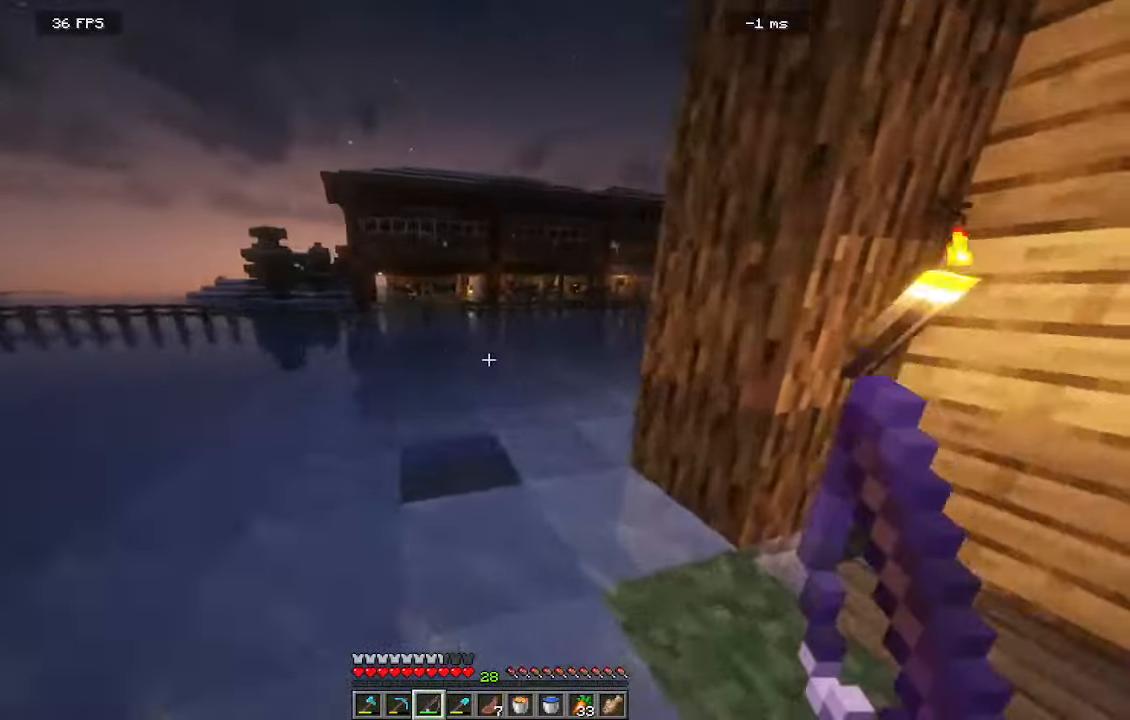
{"keys": ["w"], "mouse": [], "events": []}
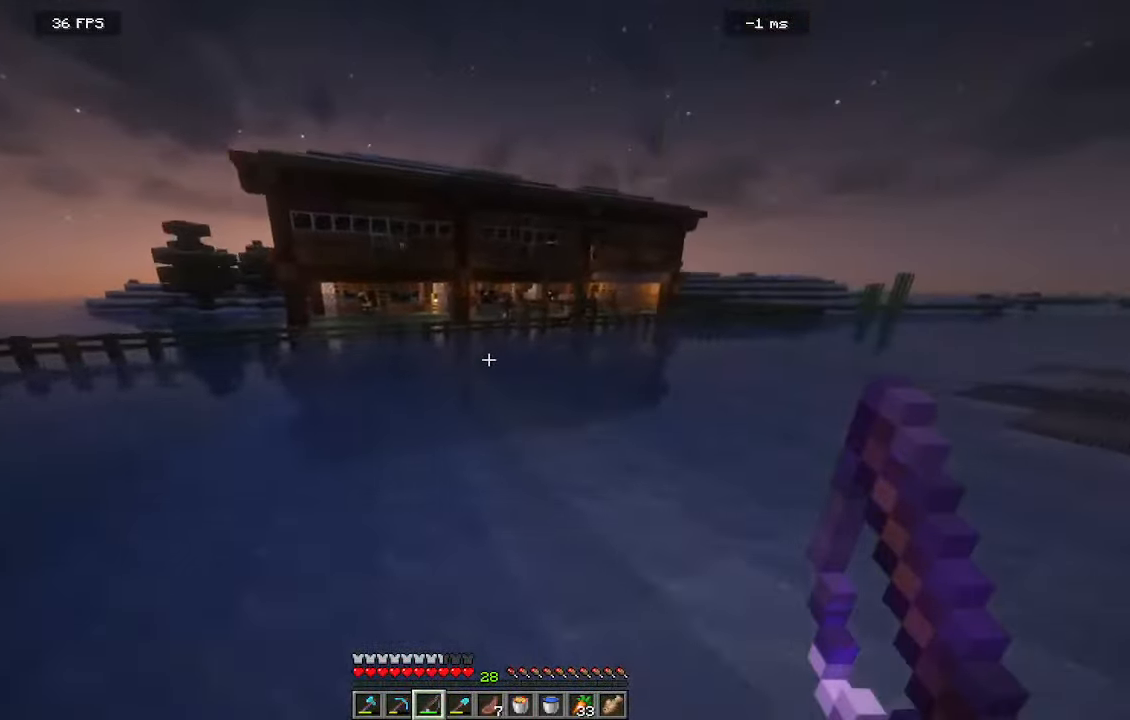
{"keys": ["d", "w"], "mouse": [], "events": [[200, "d", "down"]]}
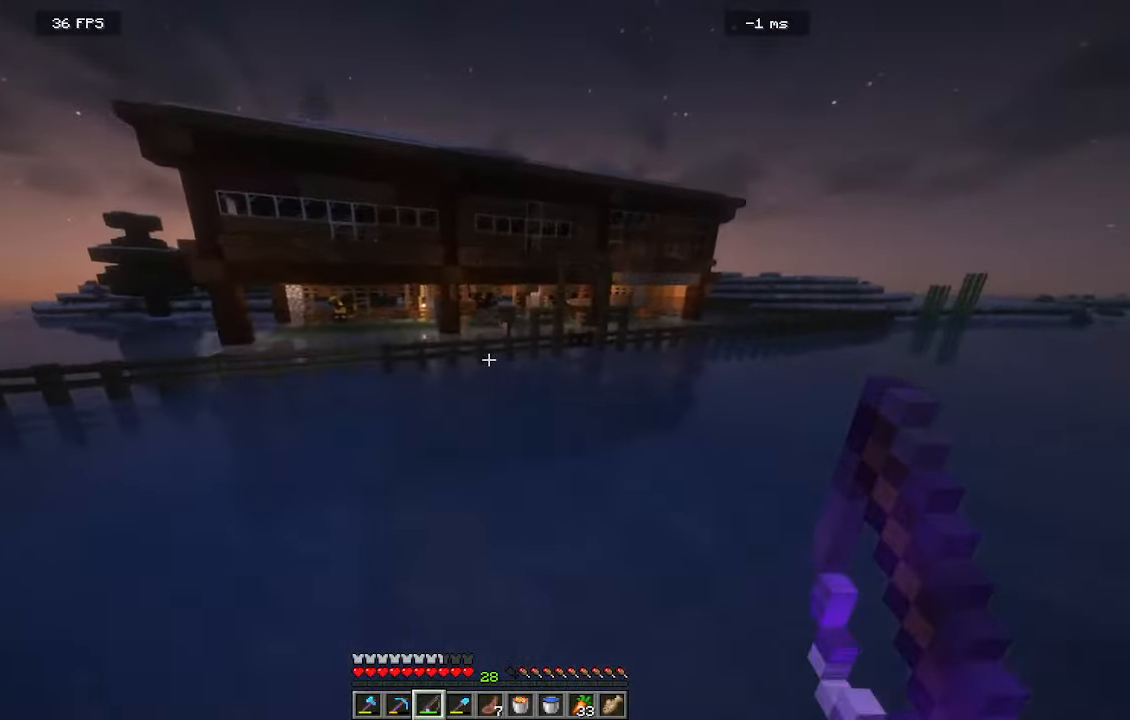
{"keys": ["w"], "mouse": [], "events": [[200, "d", "up"]]}
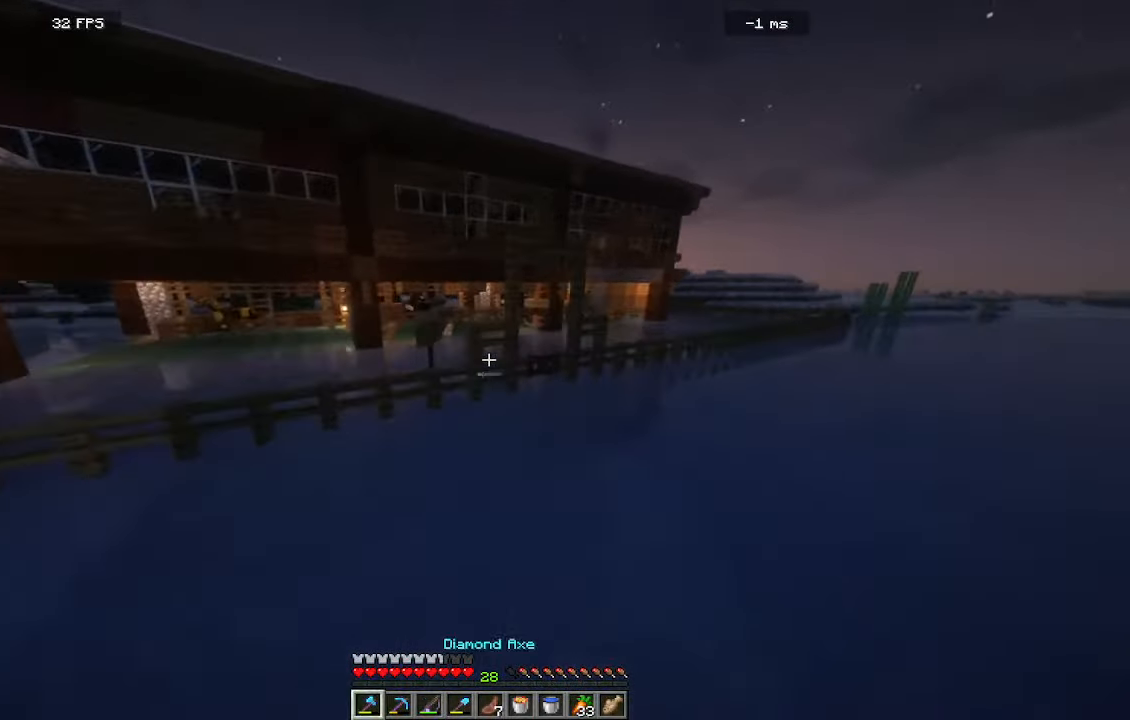
{"keys": ["d", "w"], "mouse": []}
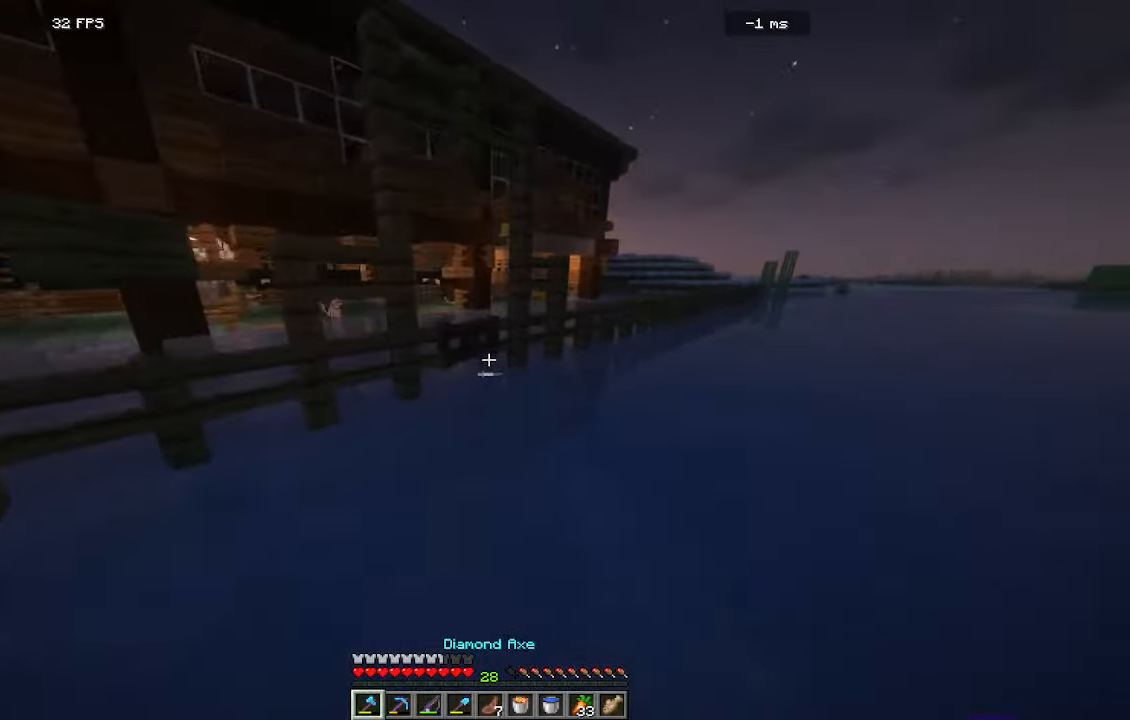
{"keys": ["a", "w"], "mouse": []}
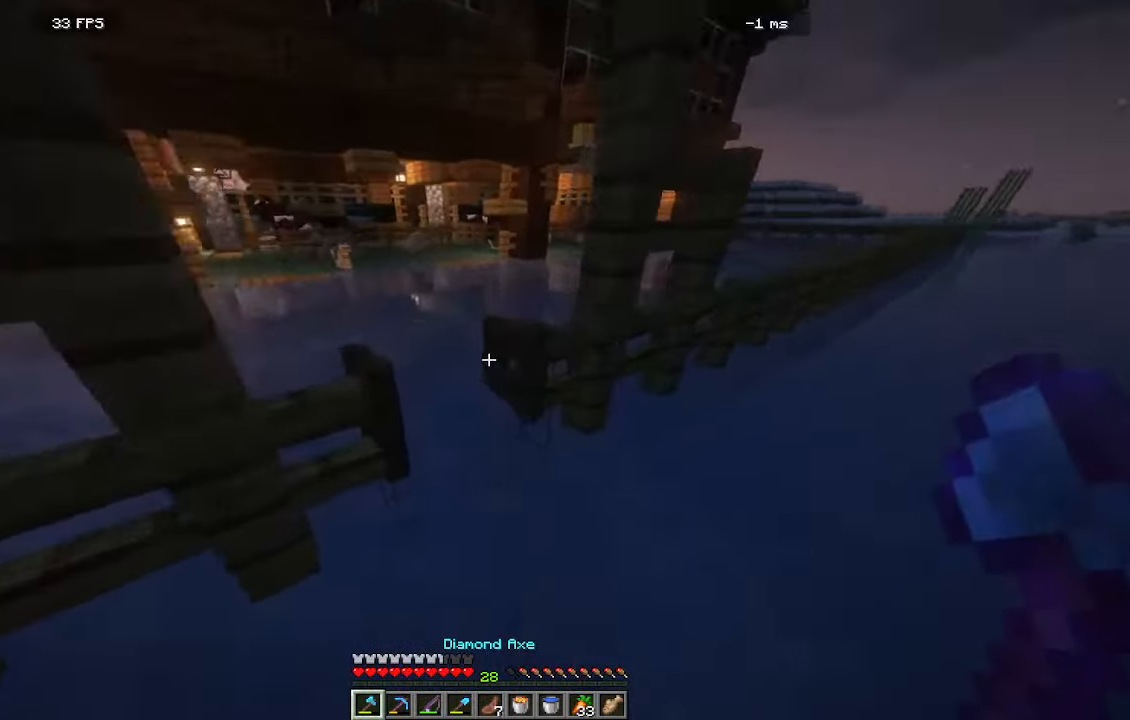
{"keys": ["d"], "mouse": []}
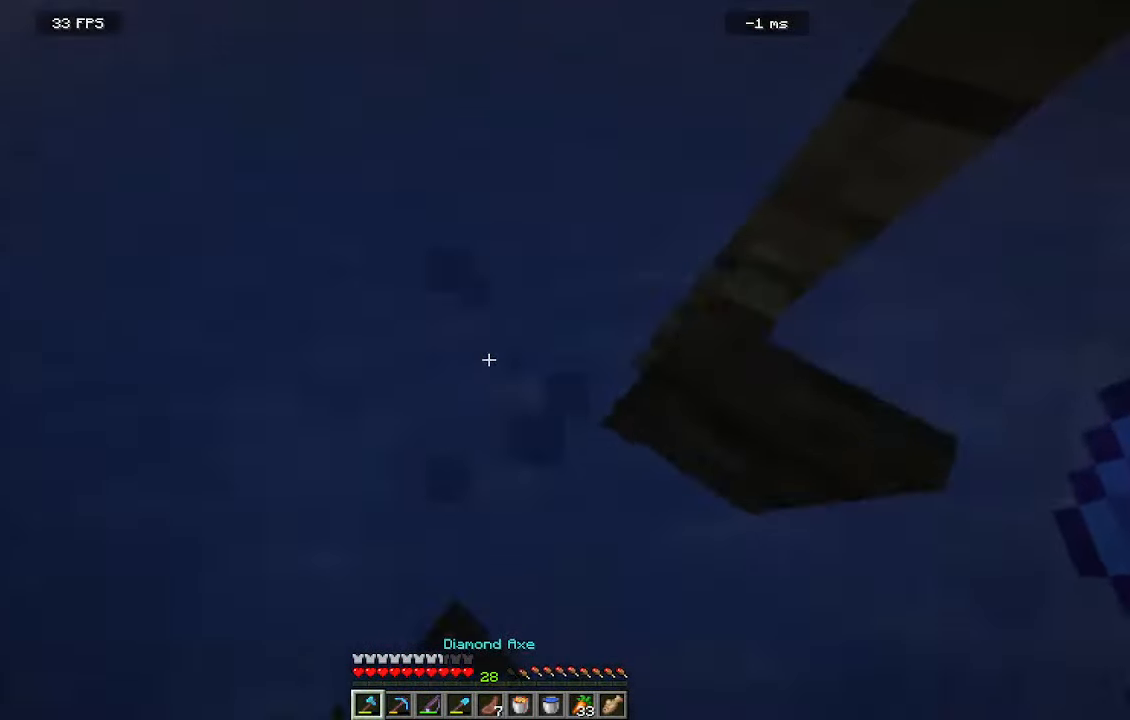
{"keys": ["s"], "mouse": ["right"]}
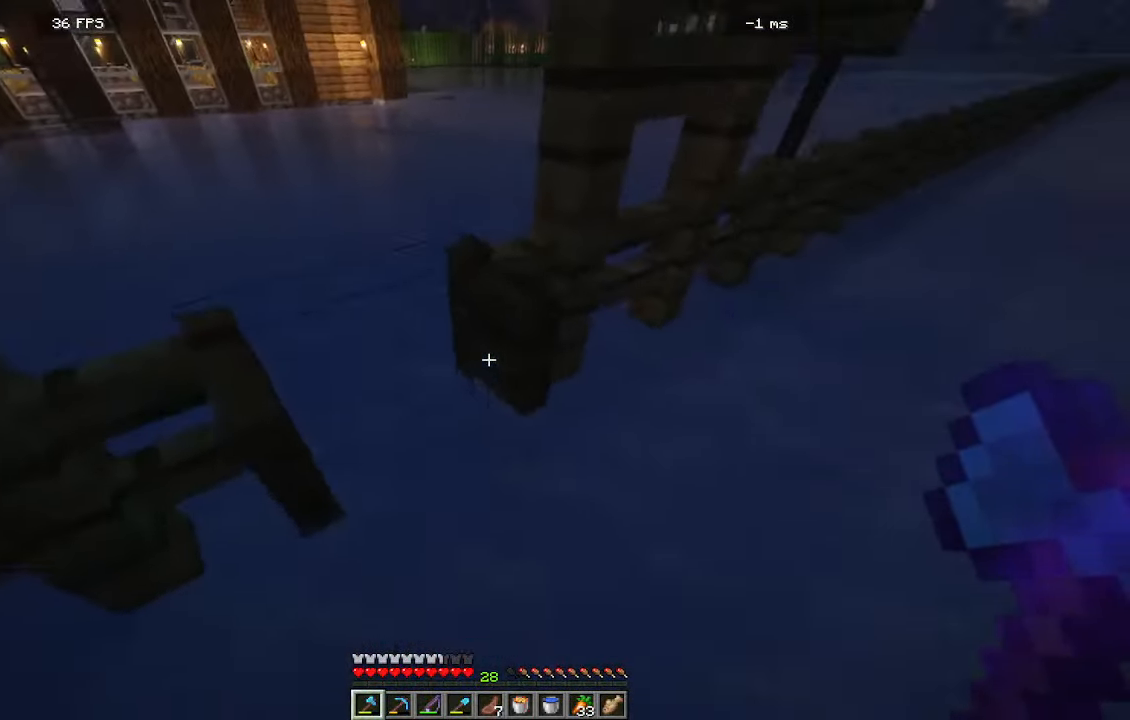
{"keys": ["d", "w"], "mouse": []}
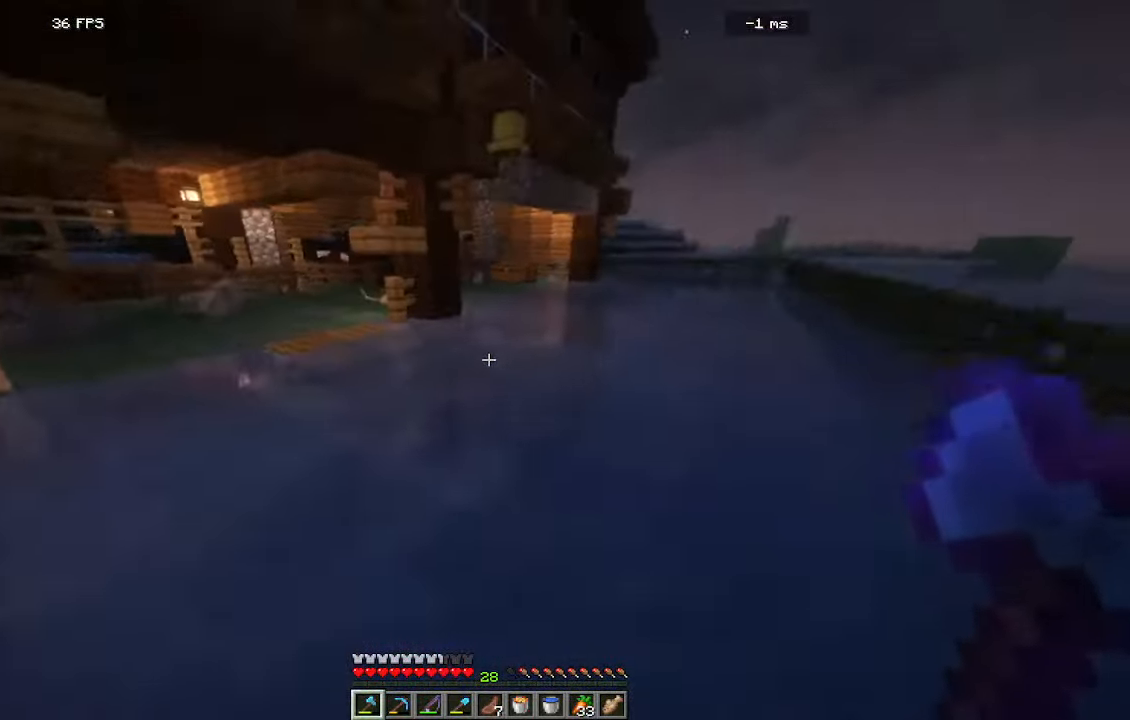
{"keys": ["a", "w"], "mouse": []}
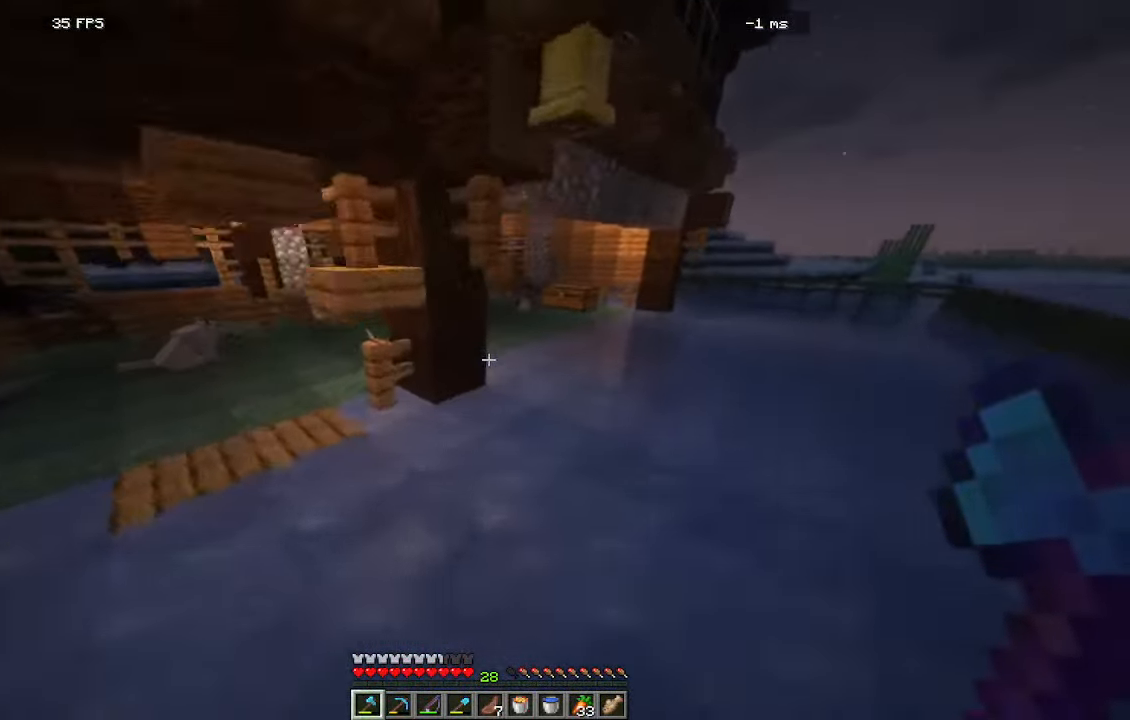
{"keys": ["d", "w"], "mouse": []}
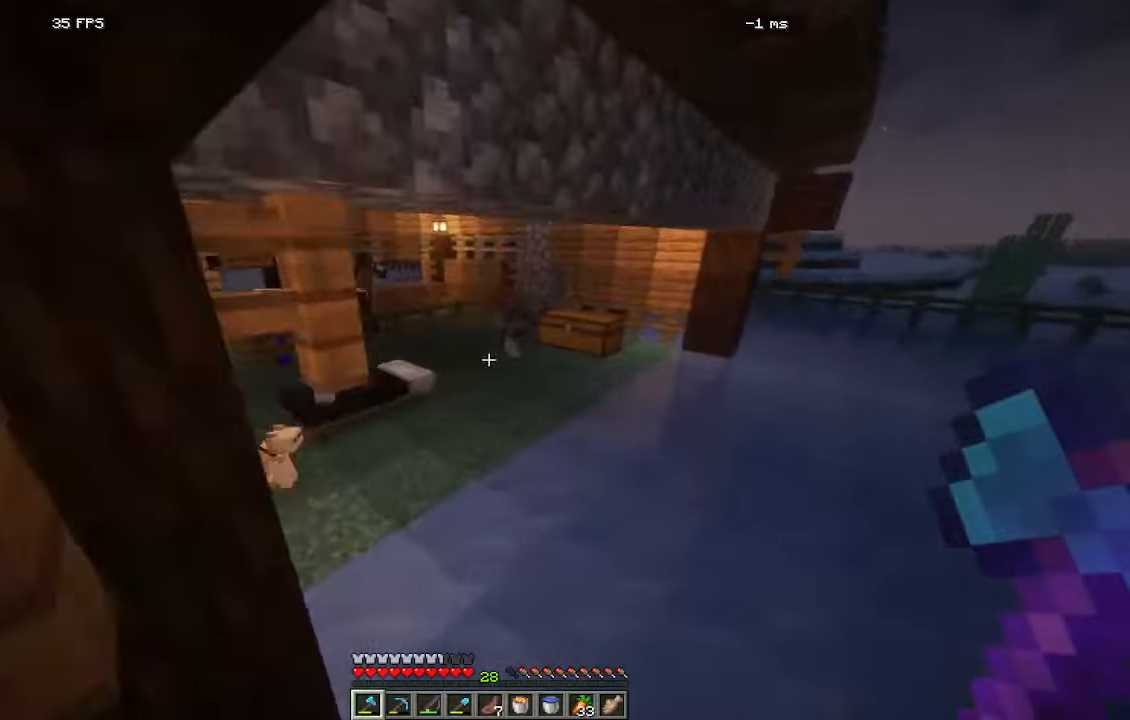
{"keys": ["a", "w"], "mouse": []}
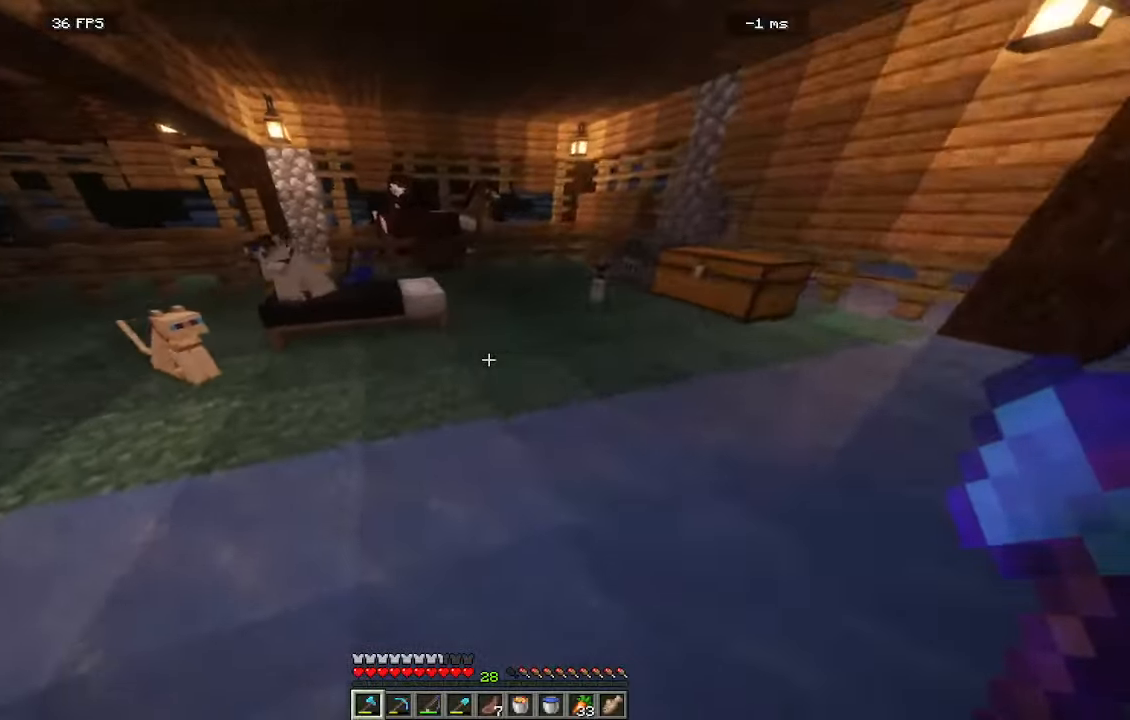
{"keys": [], "mouse": [], "events": [[250, "a", "up"], [367, "w", "up"]]}
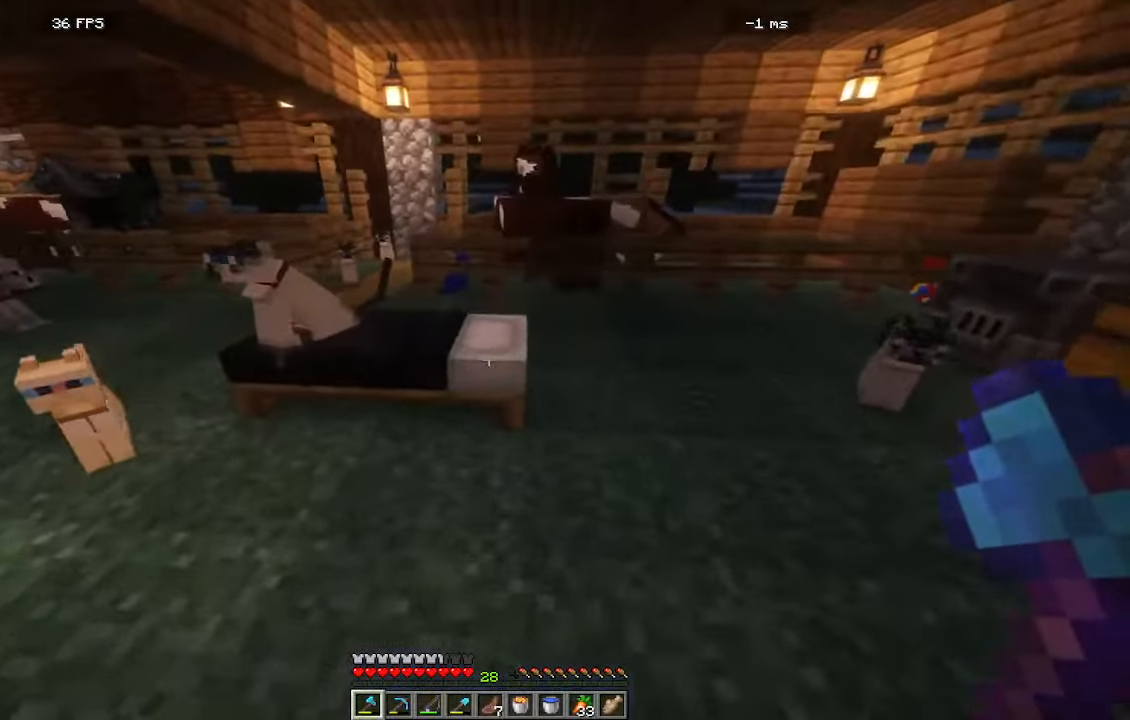
{"keys": [], "mouse": [], "events": [[100, "mouse_right", "down"], [234, "mouse_right", "up"]]}